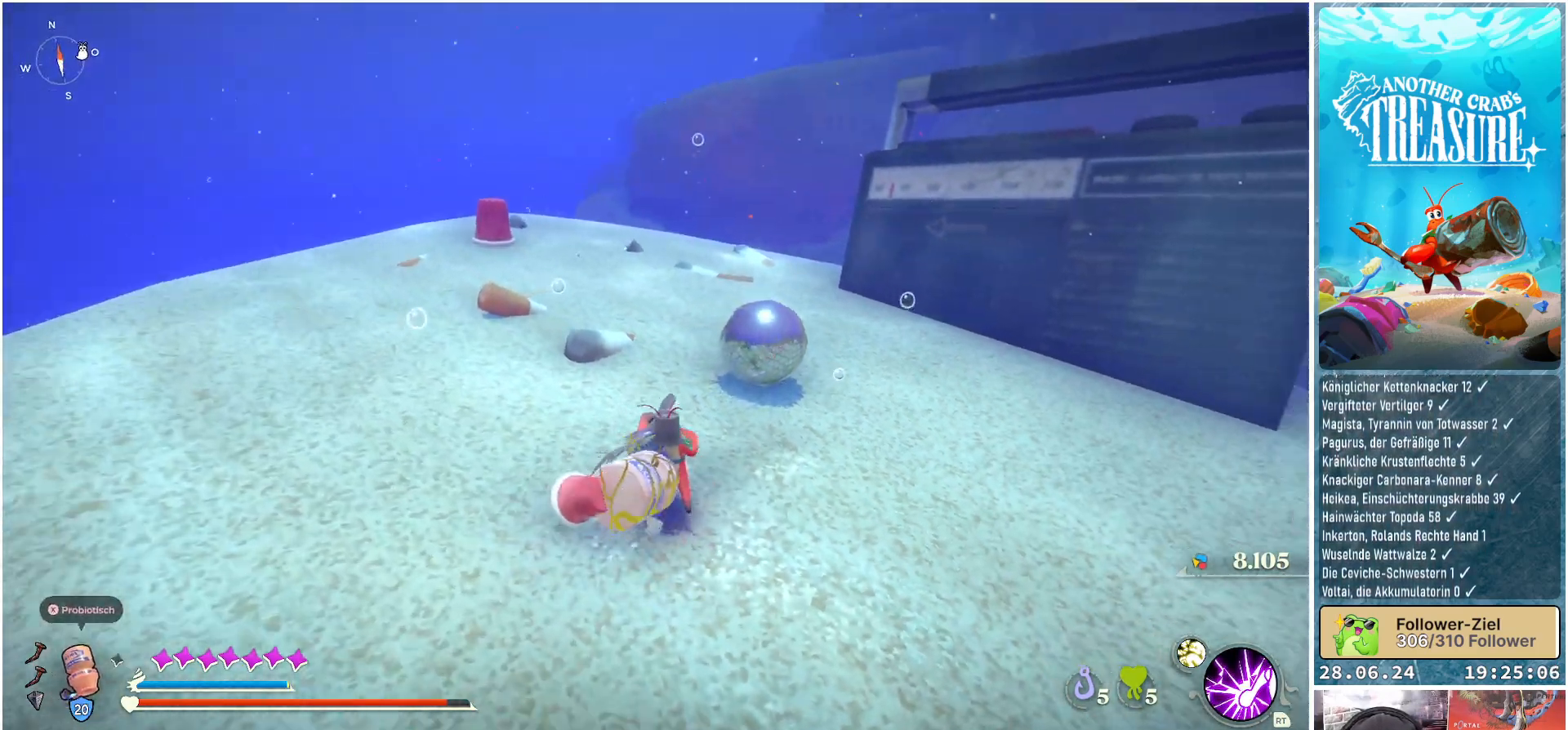
Gameplay with a controller (Xbox layout); each line is a JSON object with the inputs held at the frame after it. "events" lists button and stick changes between this image and that frame as [ms after this image, input, new state], when the widget could be followed in between. Not read: L3.
{"buttons": [], "left_stick": "up", "right_stick": "center", "events": [[150, "right_stick", "center"], [433, "left_stick", "up"]]}
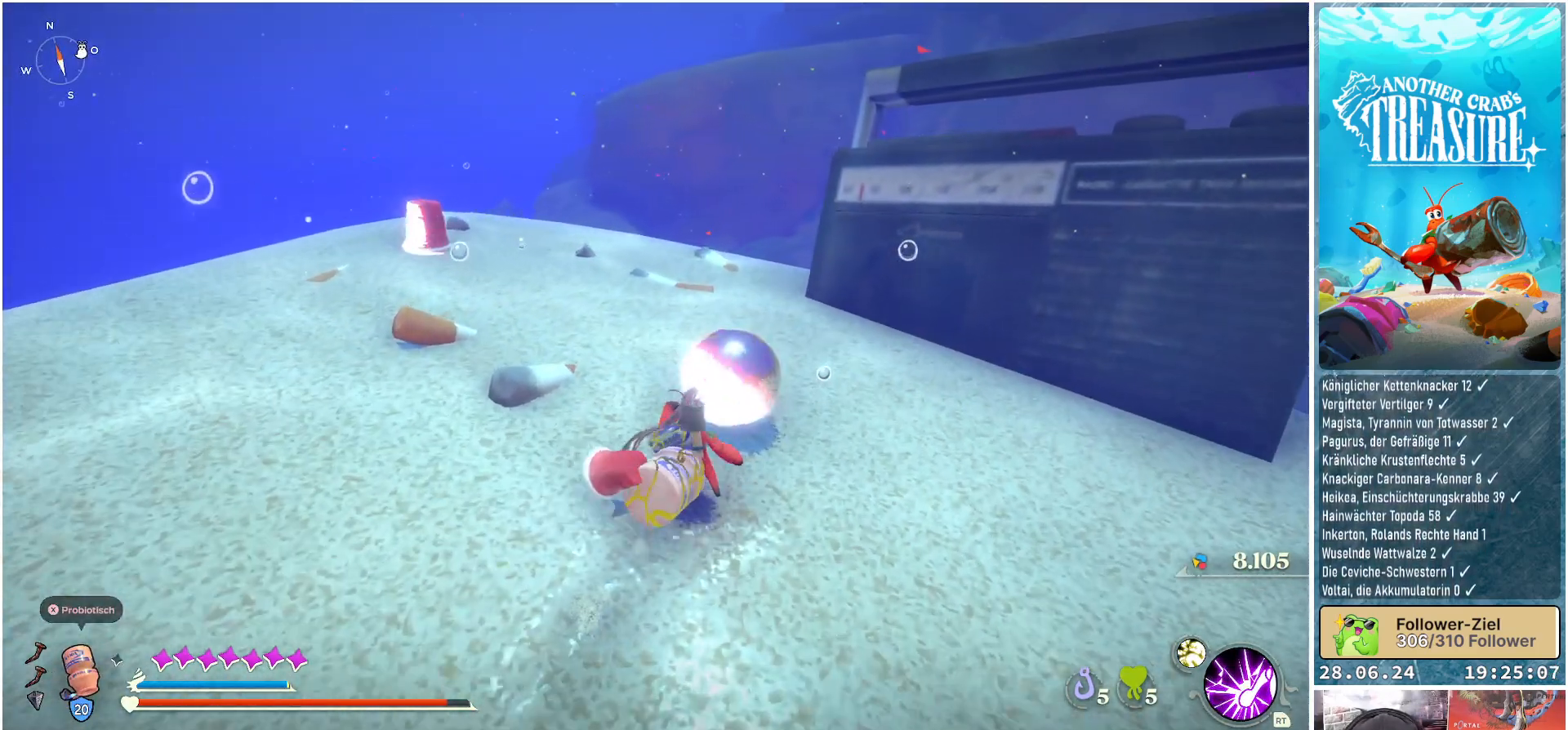
{"buttons": [], "left_stick": "center", "right_stick": "center", "events": [[150, "left_stick", "center"]]}
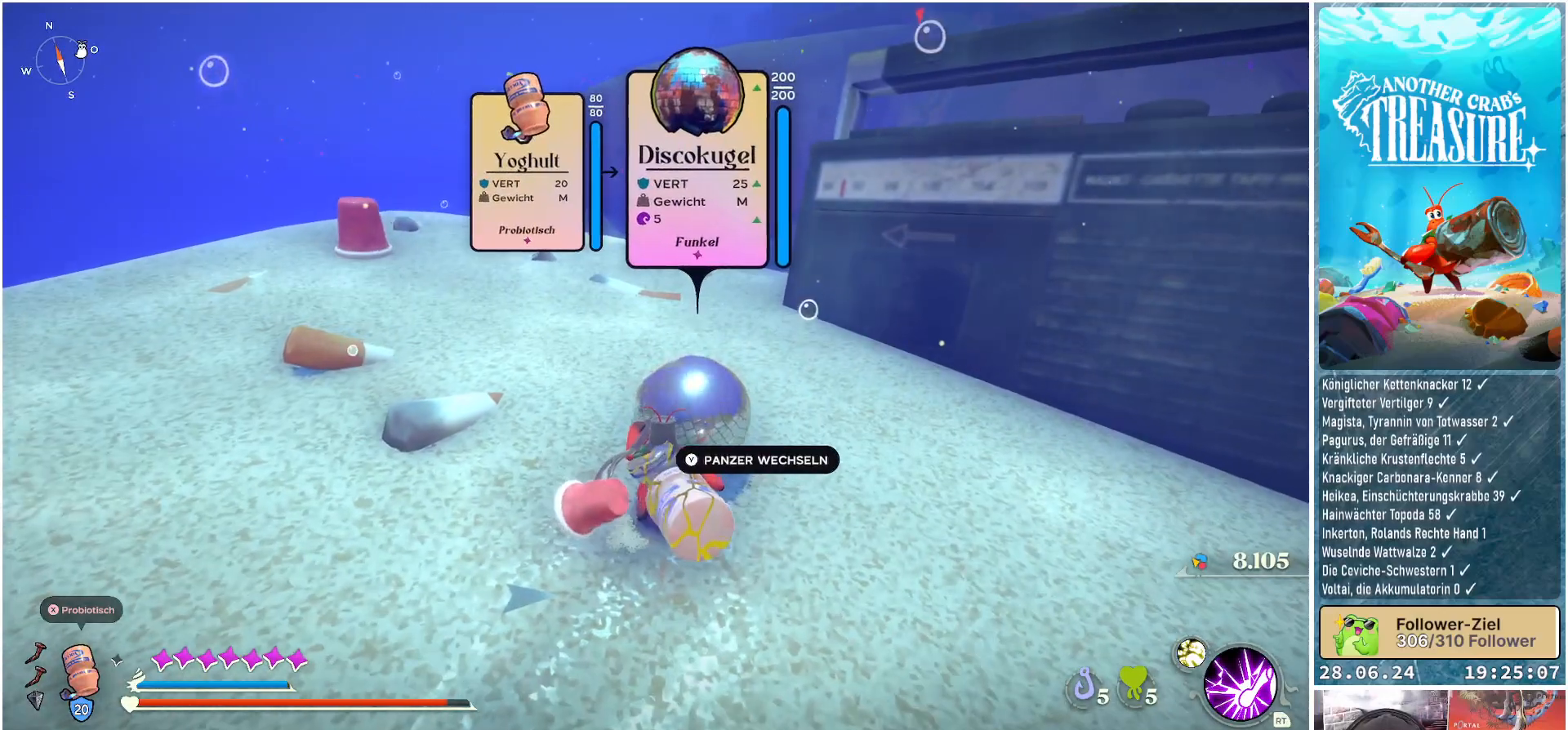
{"buttons": [], "left_stick": "center", "right_stick": "center", "events": []}
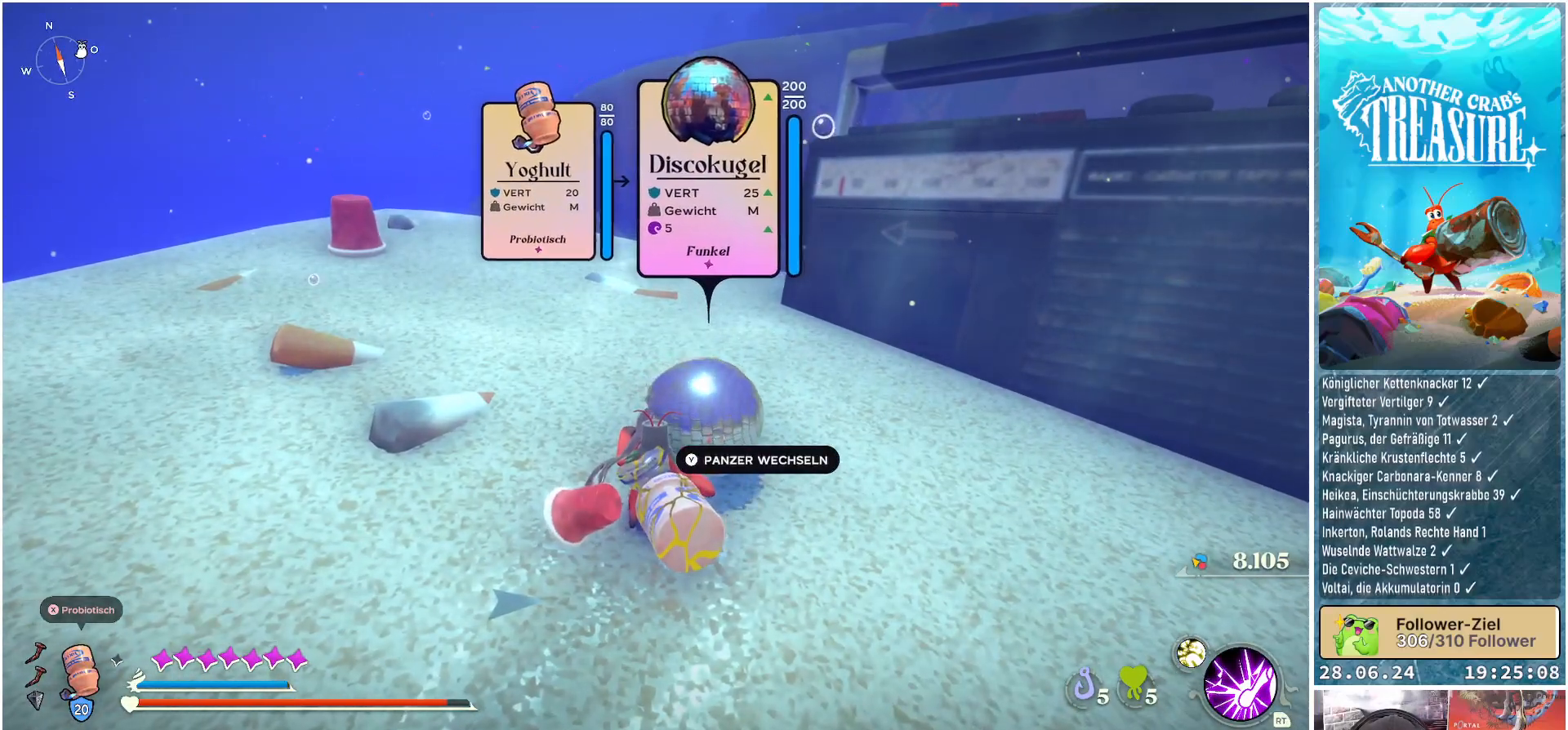
{"buttons": [], "left_stick": "center", "right_stick": "center", "events": []}
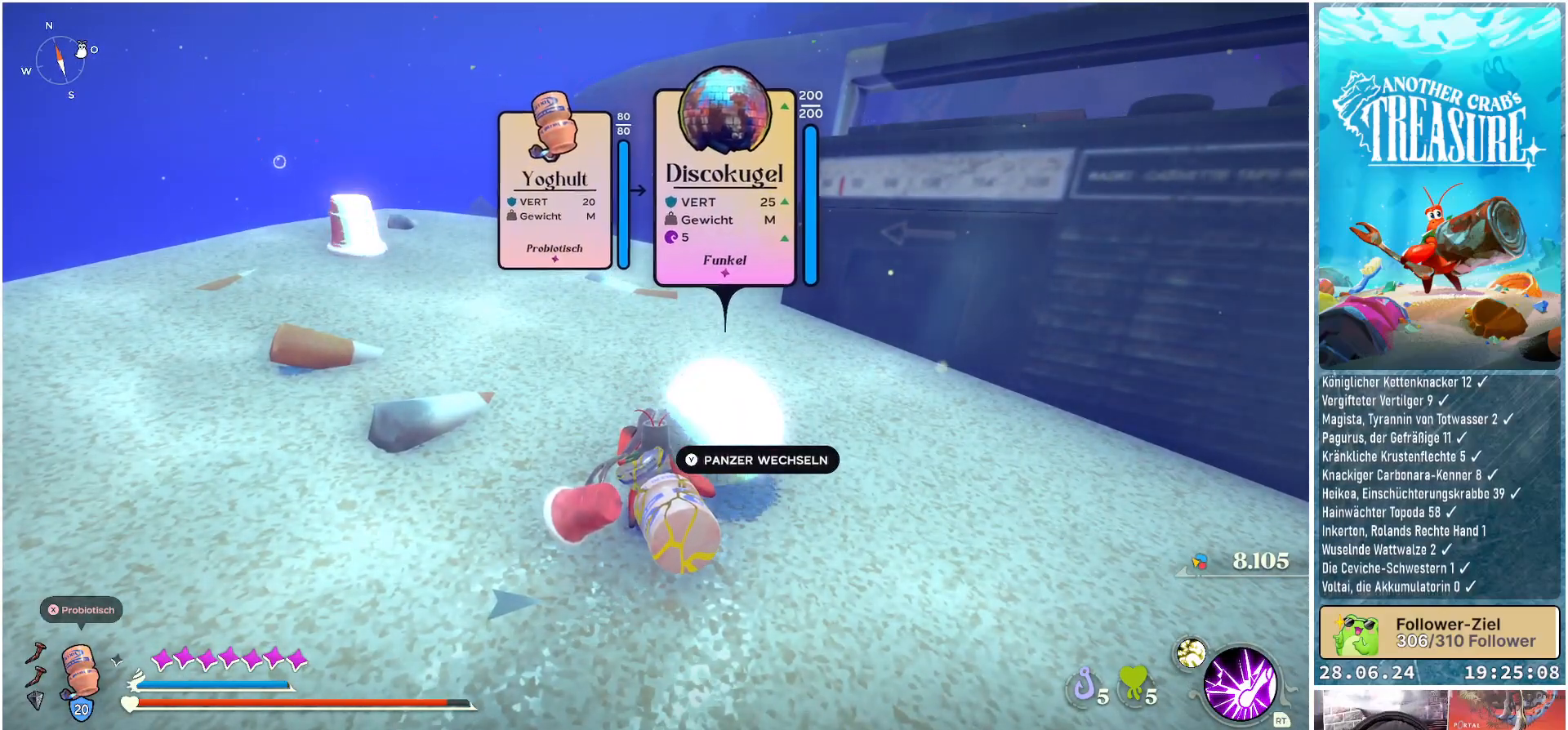
{"buttons": [], "left_stick": "center", "right_stick": "center", "events": []}
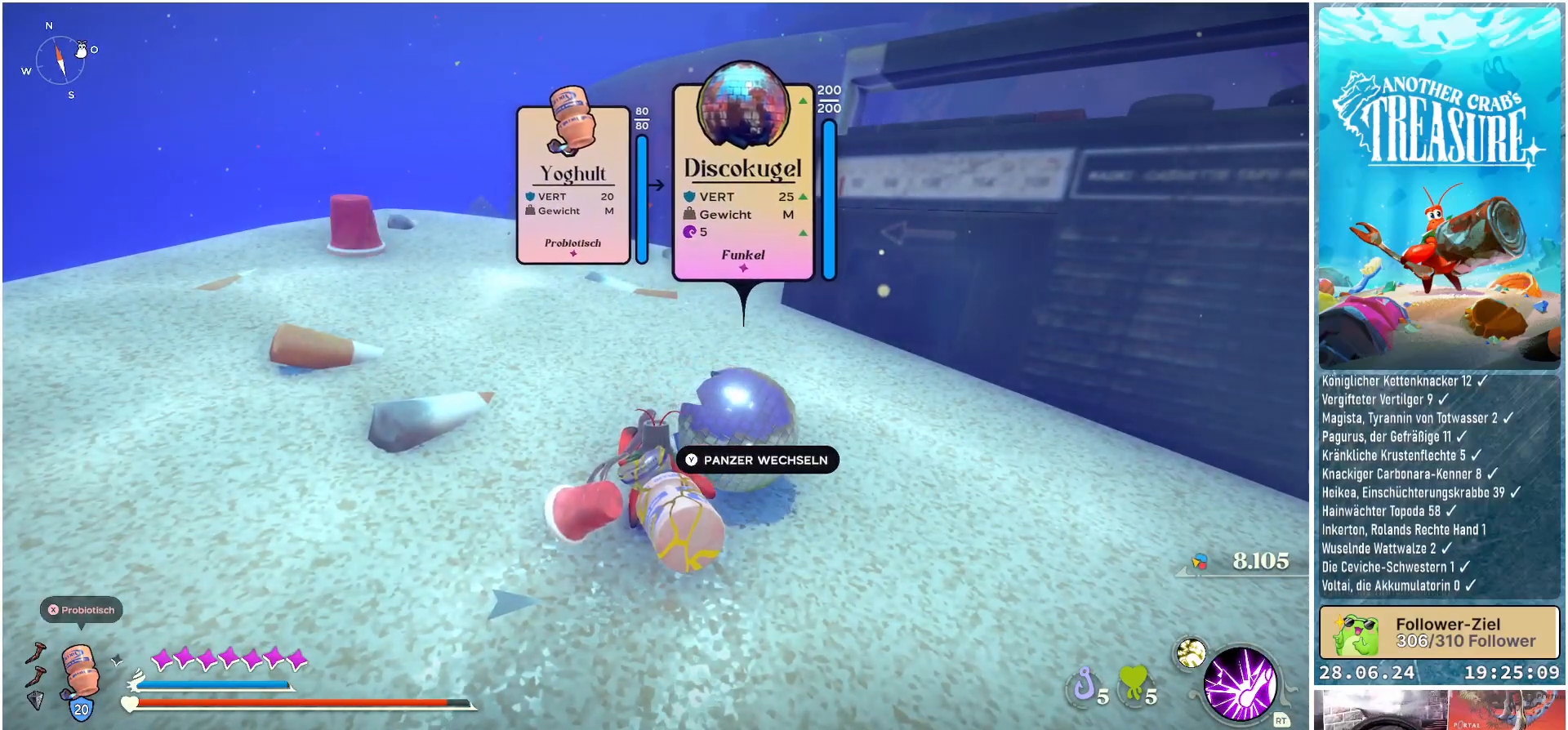
{"buttons": [], "left_stick": "center", "right_stick": "center", "events": []}
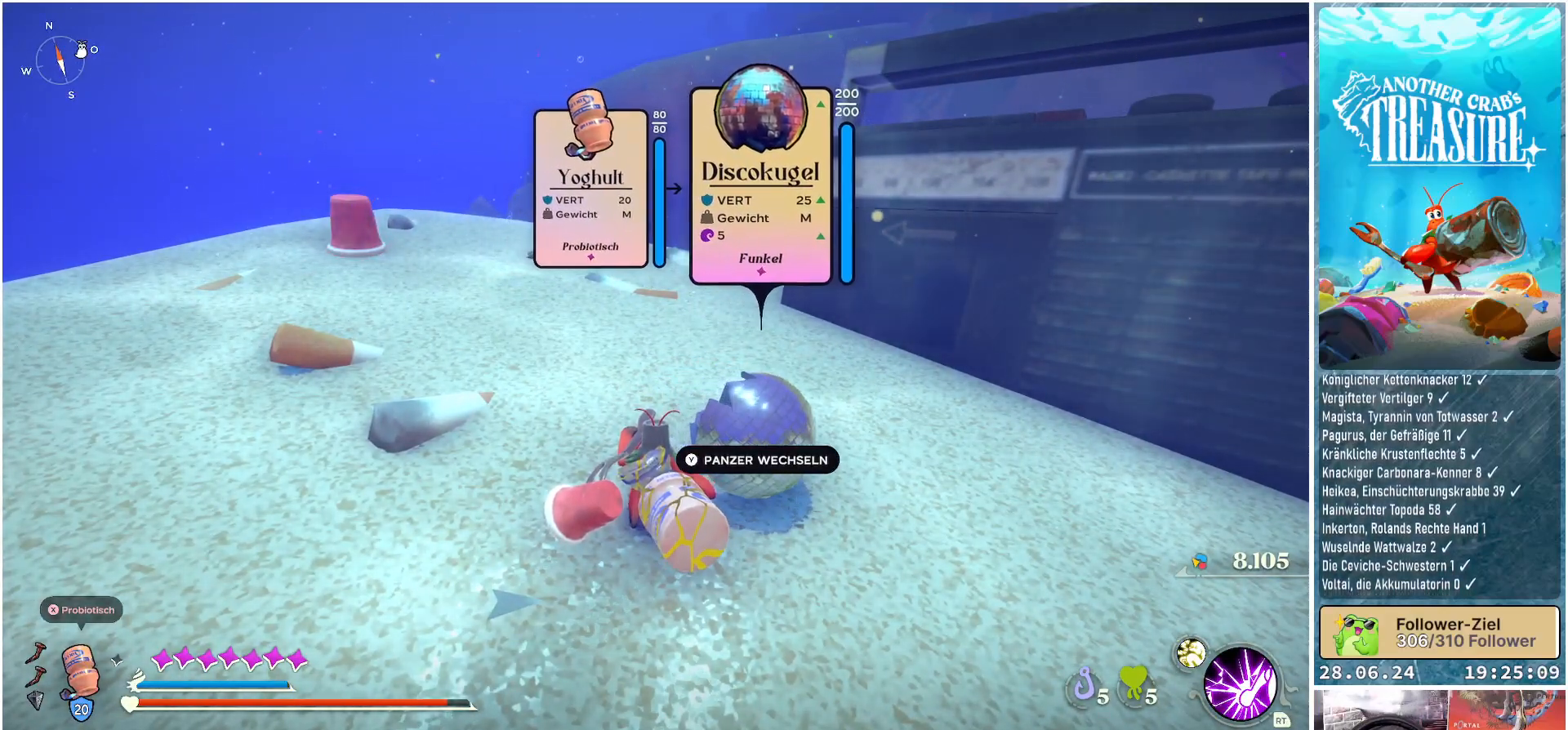
{"buttons": [], "left_stick": "up", "right_stick": "center", "events": [[133, "left_stick", "up"]]}
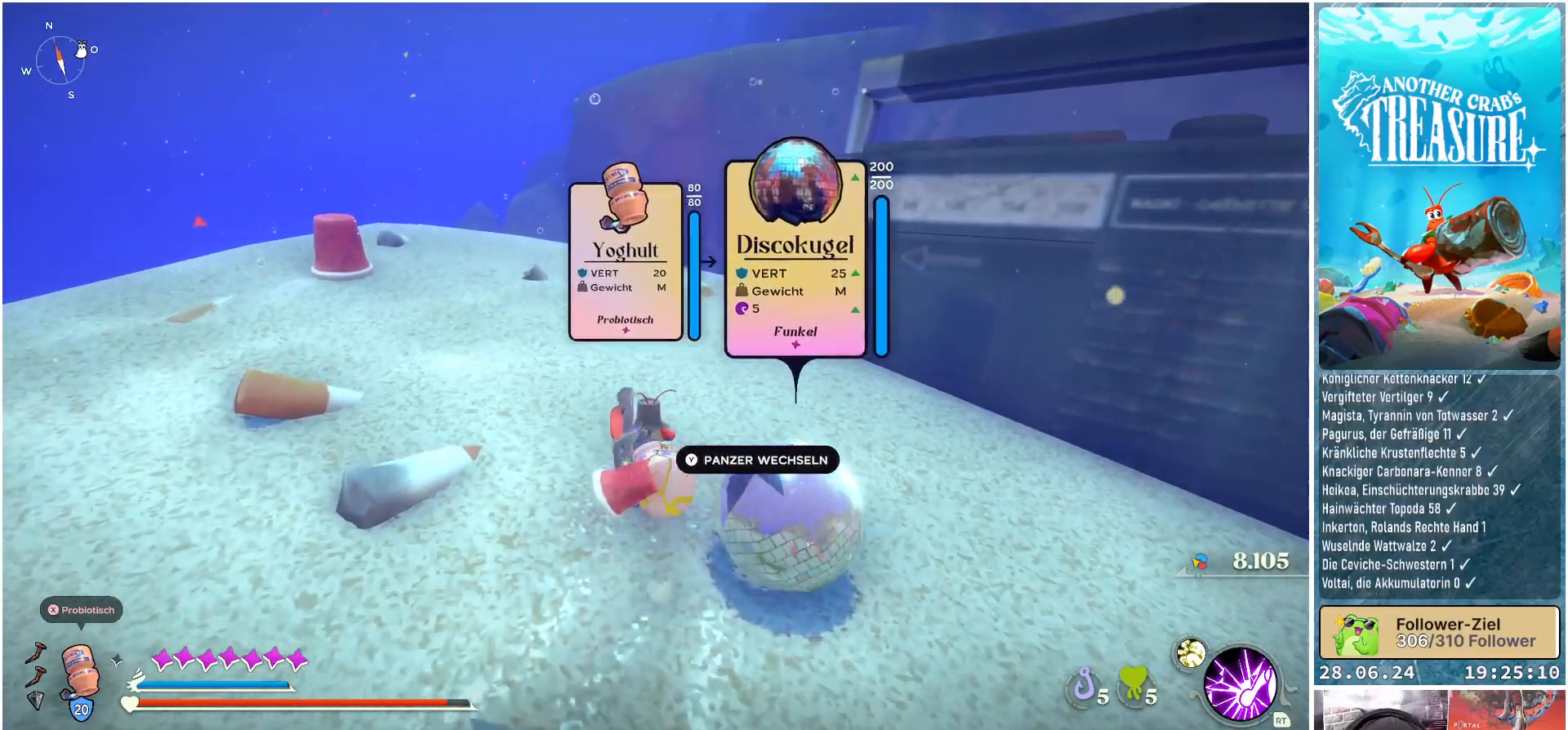
{"buttons": [], "left_stick": "up-left", "right_stick": "left", "events": [[100, "left_stick", "up-left"], [383, "right_stick", "left"]]}
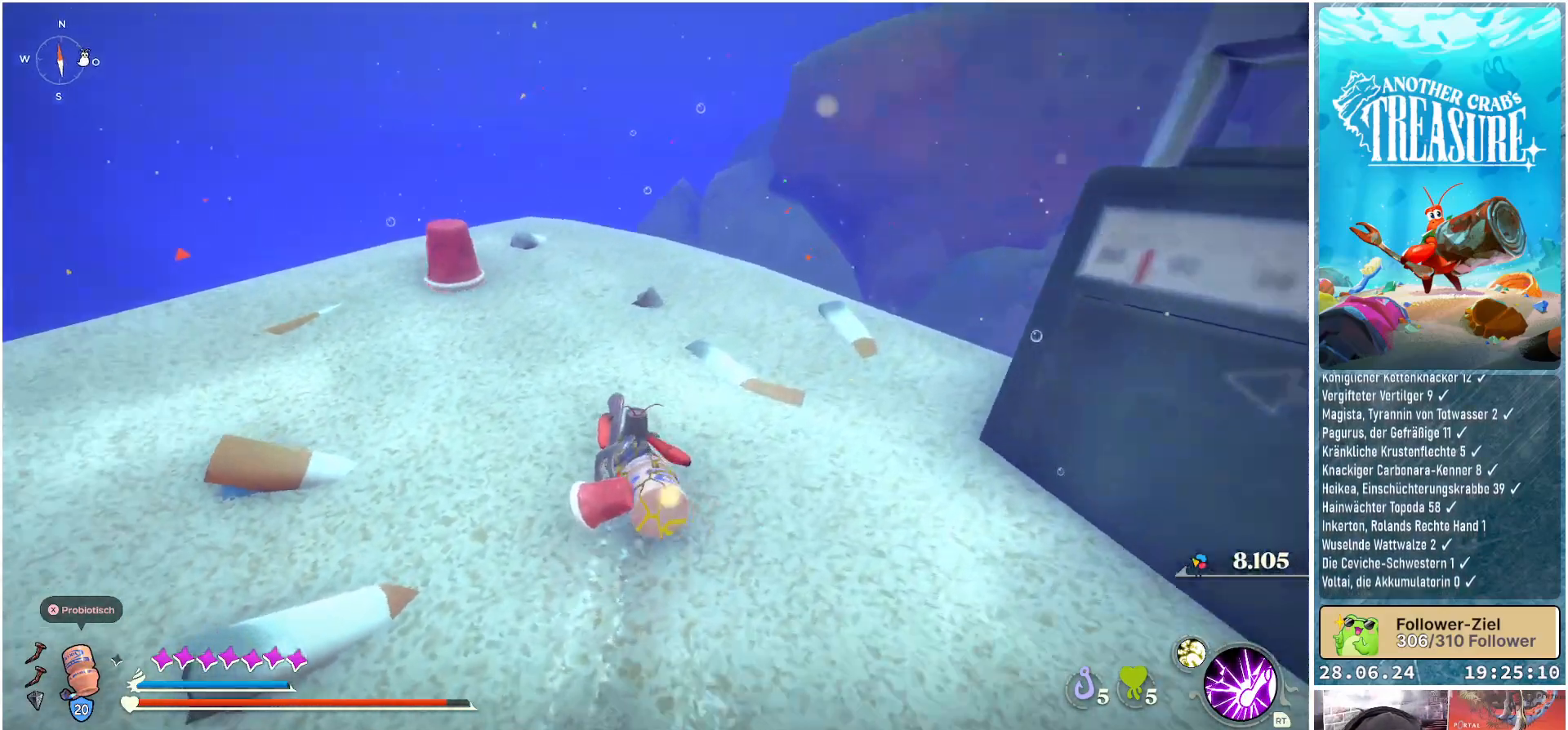
{"buttons": [], "left_stick": "up", "right_stick": "right", "events": [[100, "right_stick", "center"], [233, "left_stick", "up"], [417, "right_stick", "right"]]}
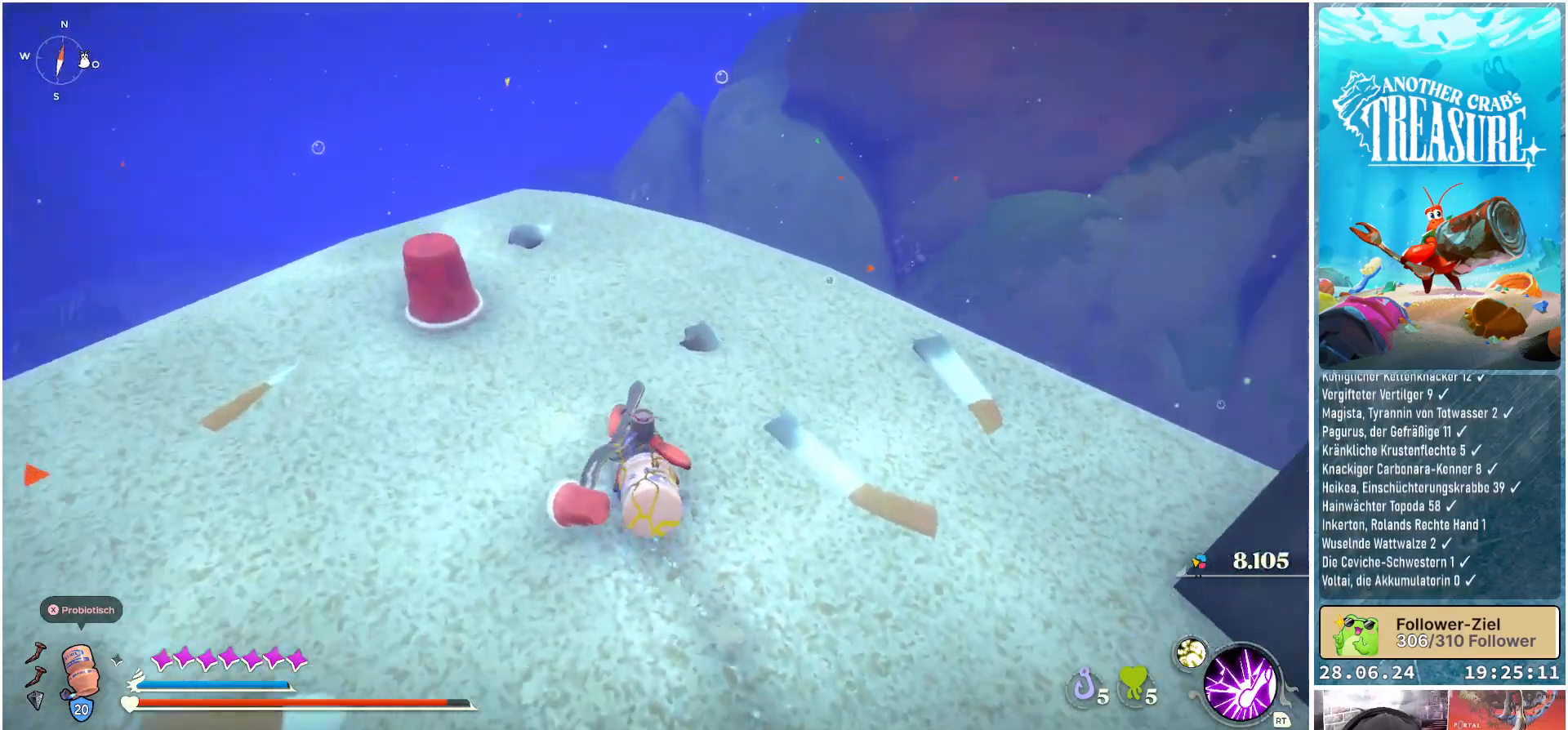
{"buttons": [], "left_stick": "left", "right_stick": "right", "events": [[100, "left_stick", "up-left"], [333, "left_stick", "left"]]}
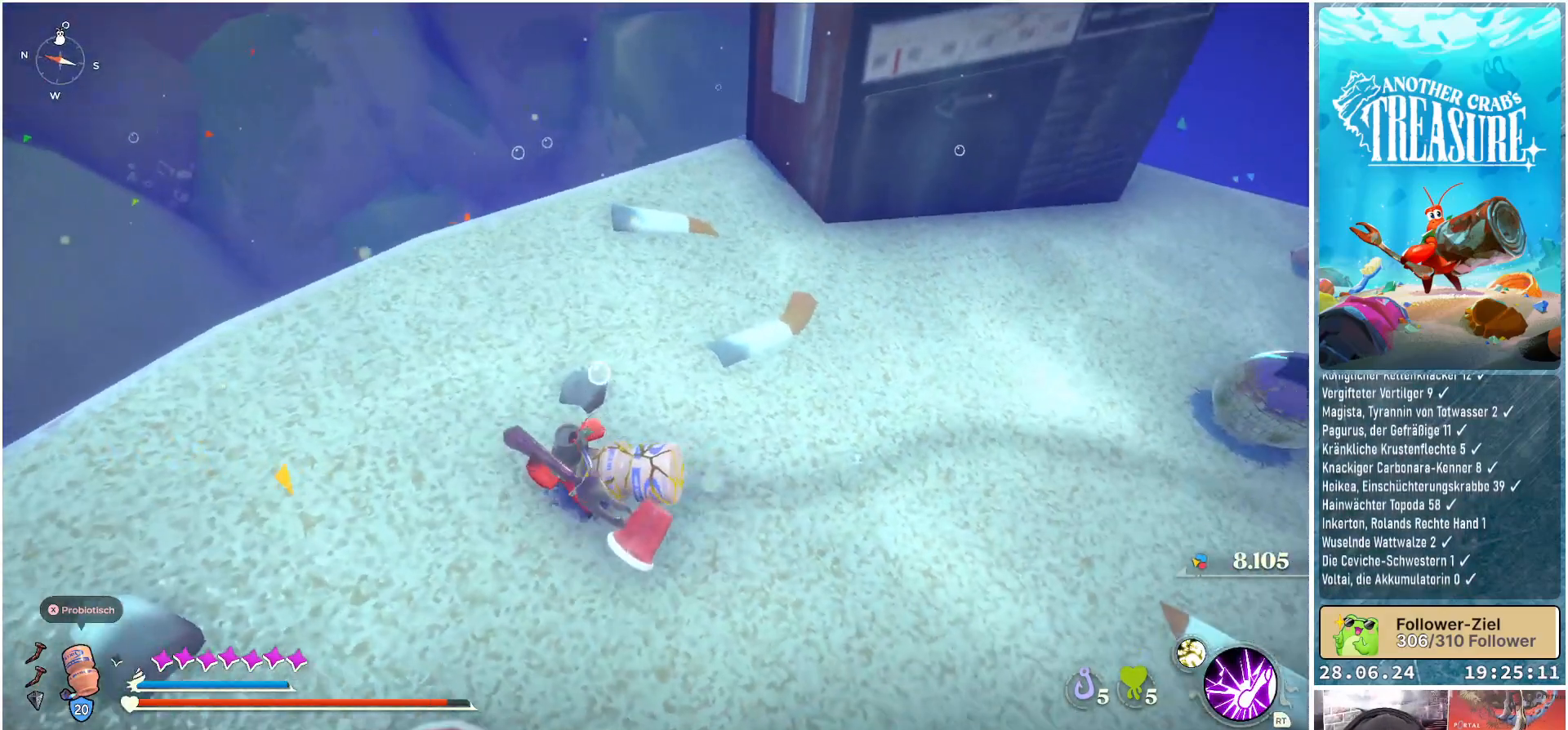
{"buttons": [], "left_stick": "left", "right_stick": "up-right", "events": [[83, "right_stick", "up-right"]]}
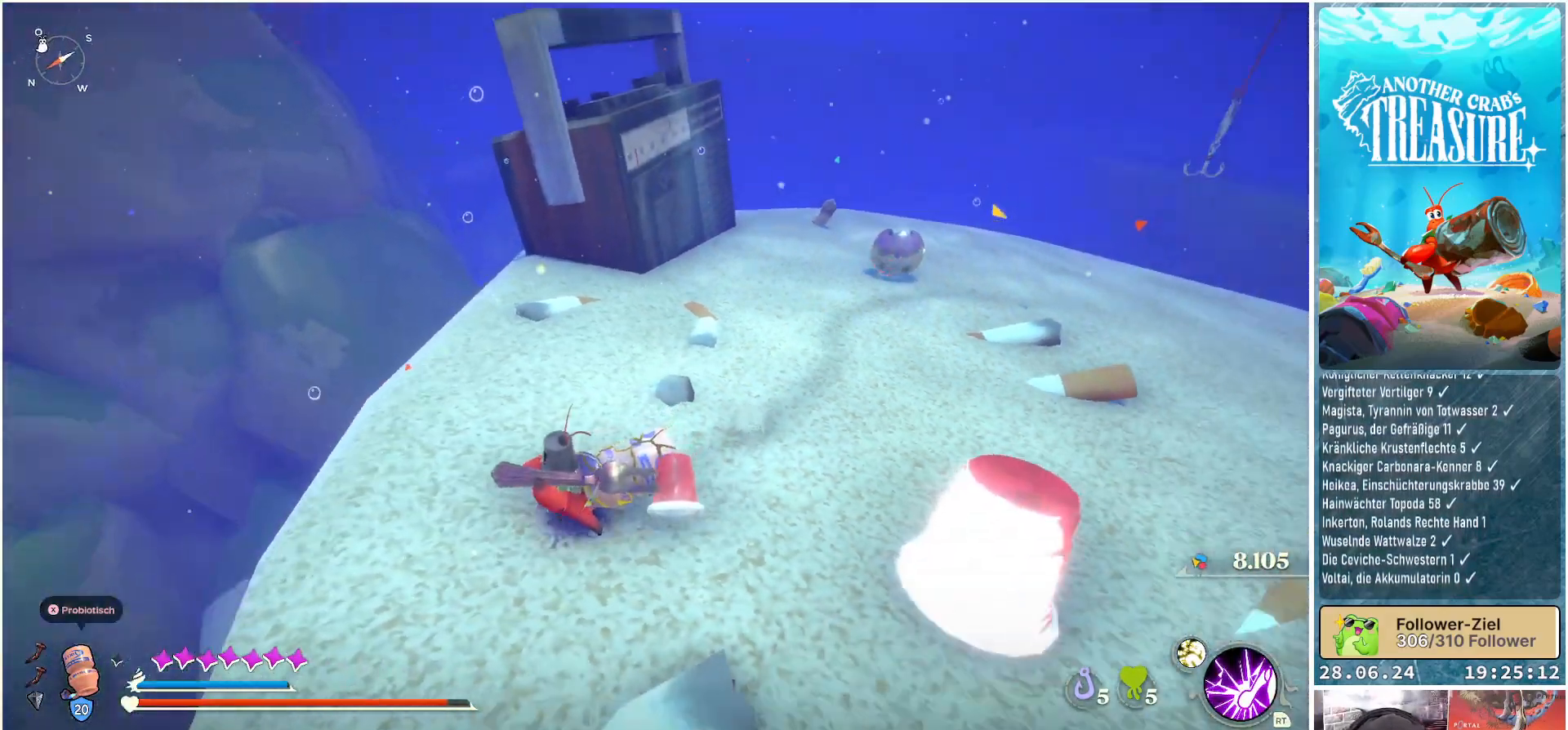
{"buttons": [], "left_stick": "center", "right_stick": "right", "events": [[17, "right_stick", "right"], [200, "left_stick", "center"]]}
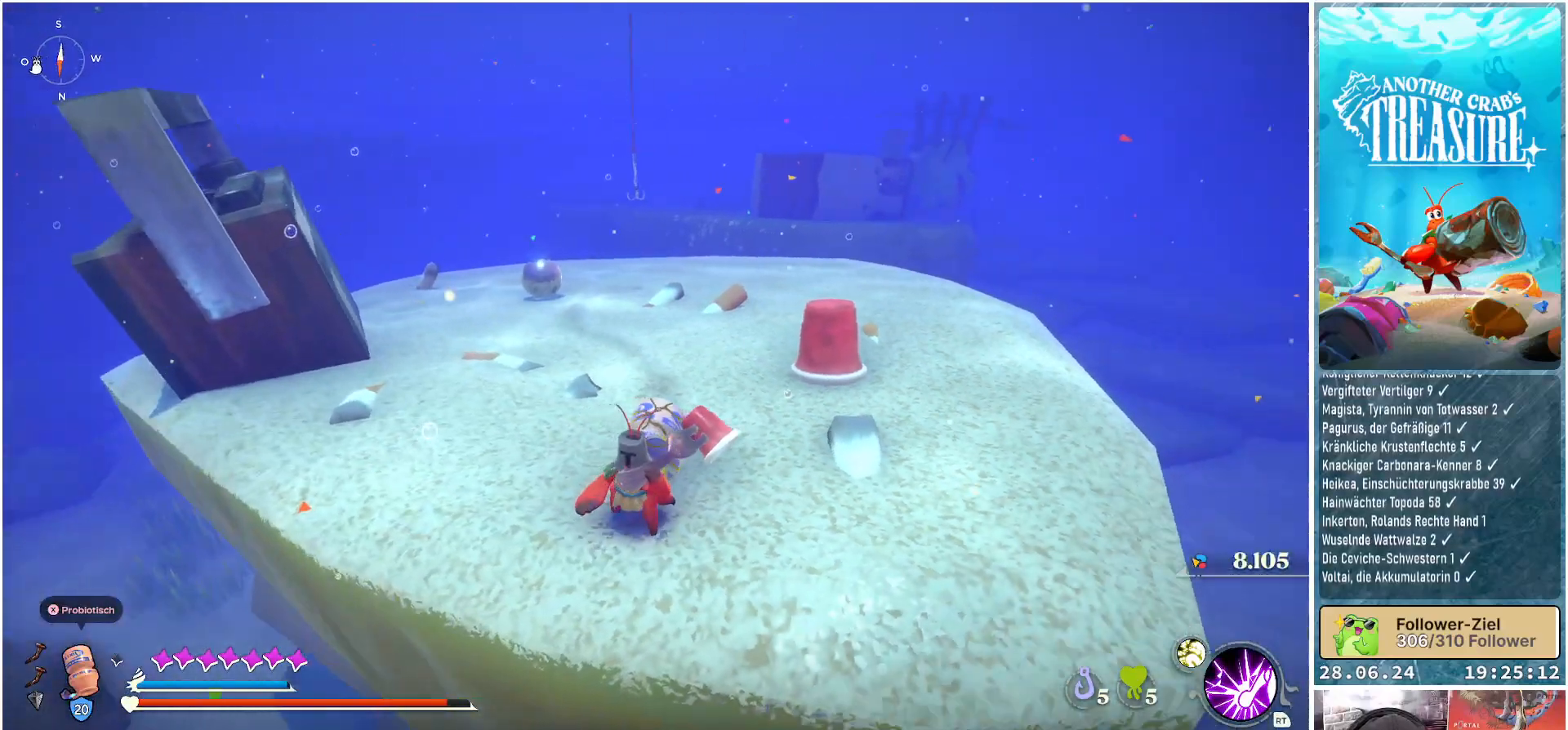
{"buttons": [], "left_stick": "down-right", "right_stick": "down-left", "events": [[83, "right_stick", "center"], [133, "left_stick", "down-right"], [483, "right_stick", "down-left"]]}
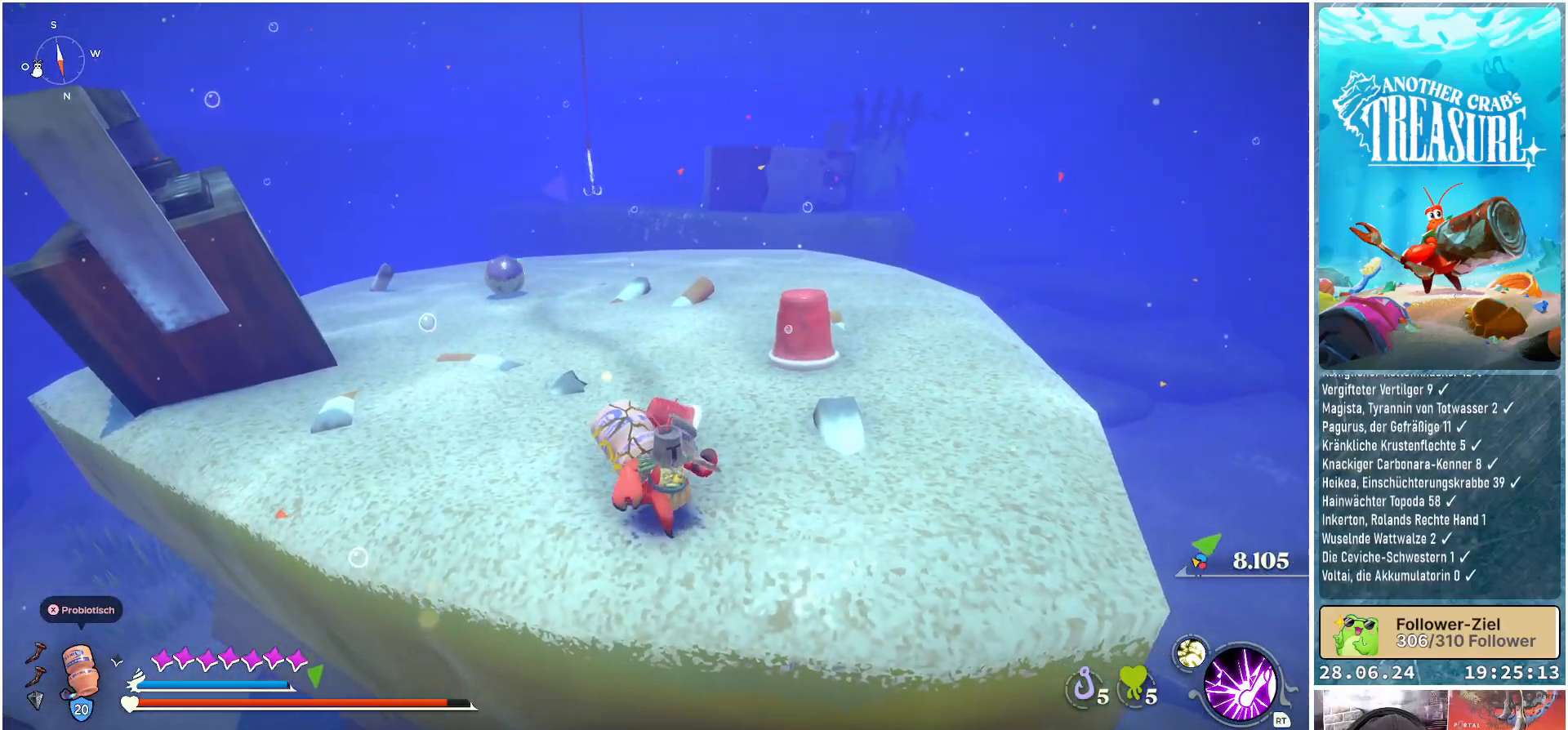
{"buttons": [], "left_stick": "down-right", "right_stick": "center", "events": [[267, "right_stick", "center"]]}
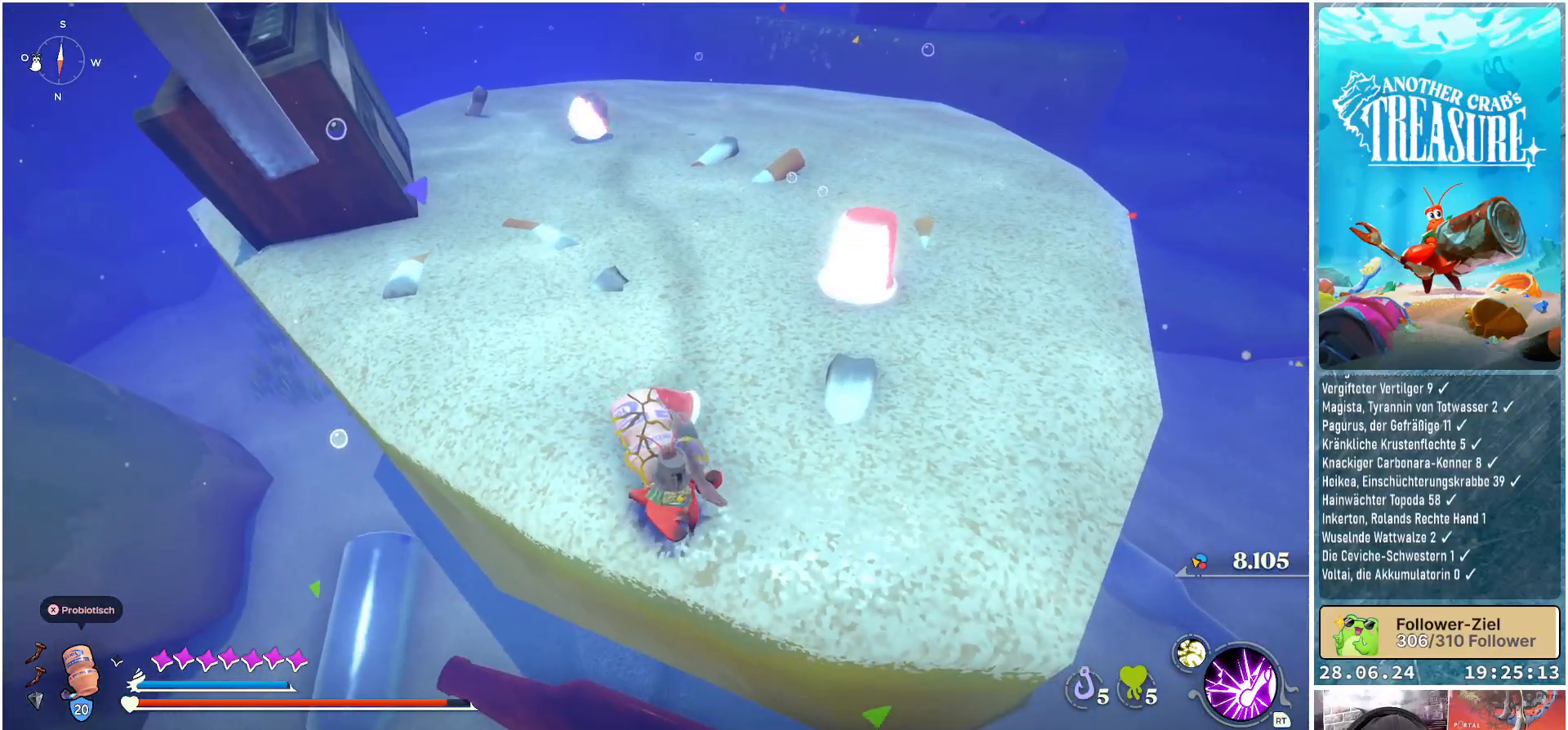
{"buttons": [], "left_stick": "center", "right_stick": "right", "events": [[17, "right_stick", "right"], [233, "left_stick", "center"]]}
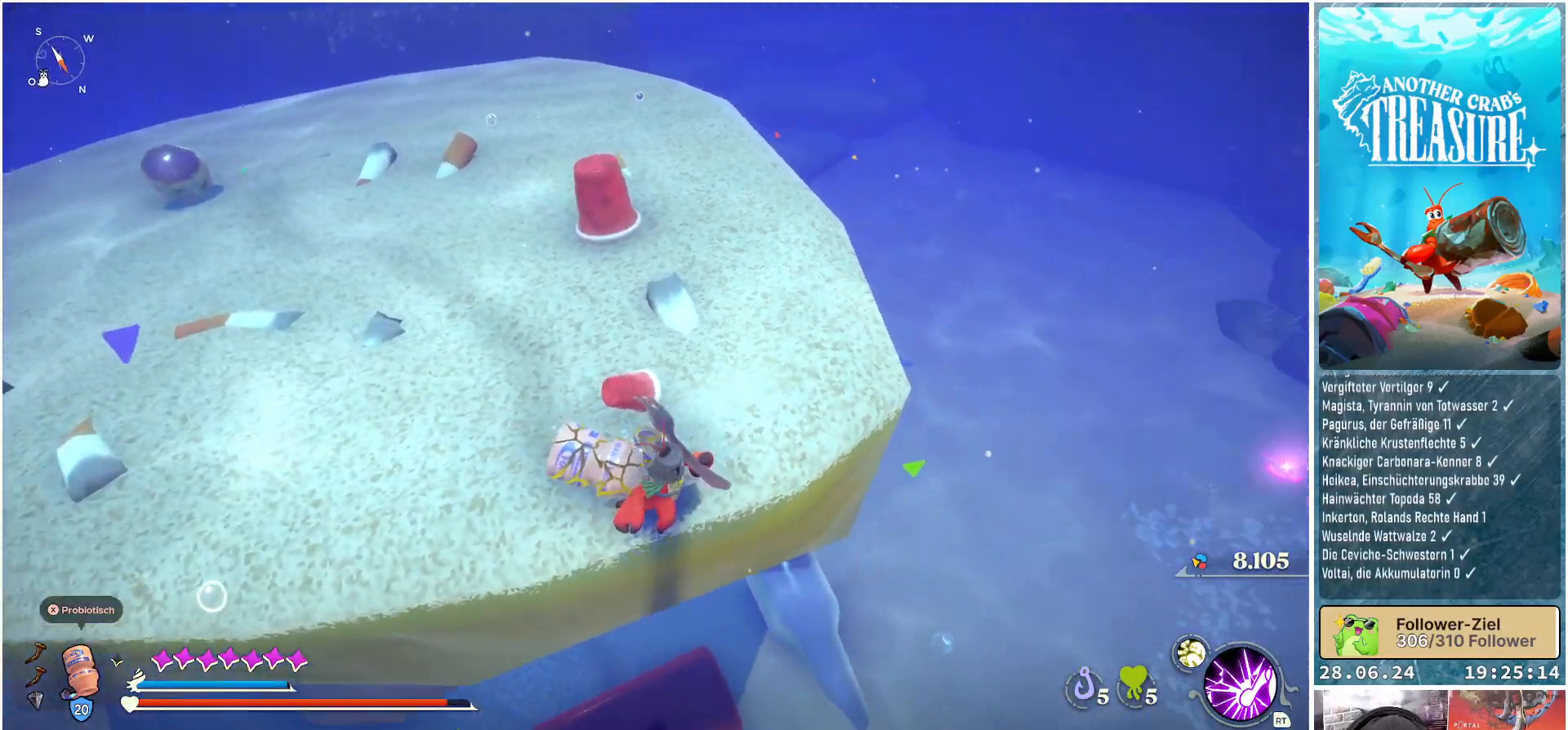
{"buttons": [], "left_stick": "up", "right_stick": "right", "events": [[250, "left_stick", "up"]]}
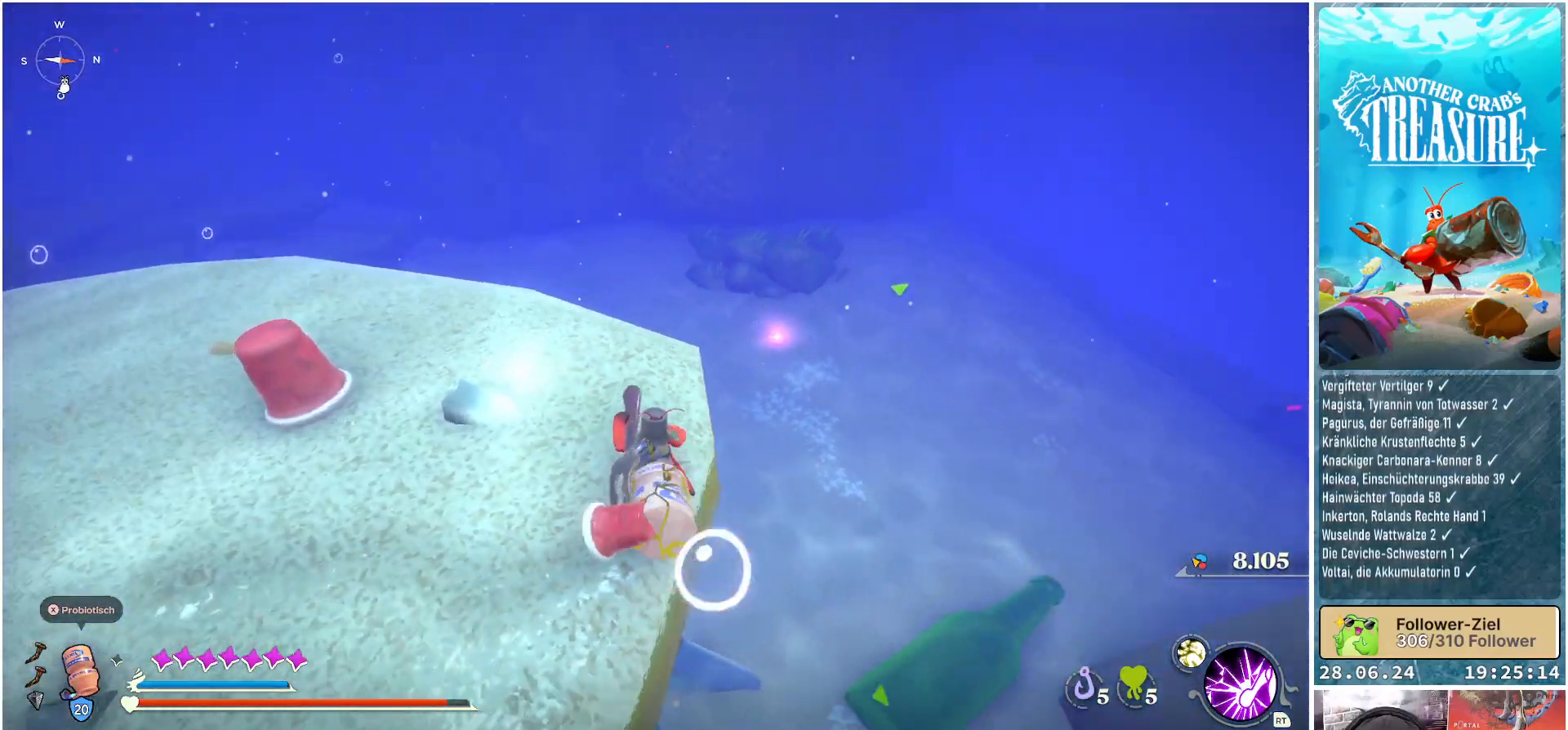
{"buttons": [], "left_stick": "up", "right_stick": "center", "events": [[17, "right_stick", "down-right"], [117, "right_stick", "center"]]}
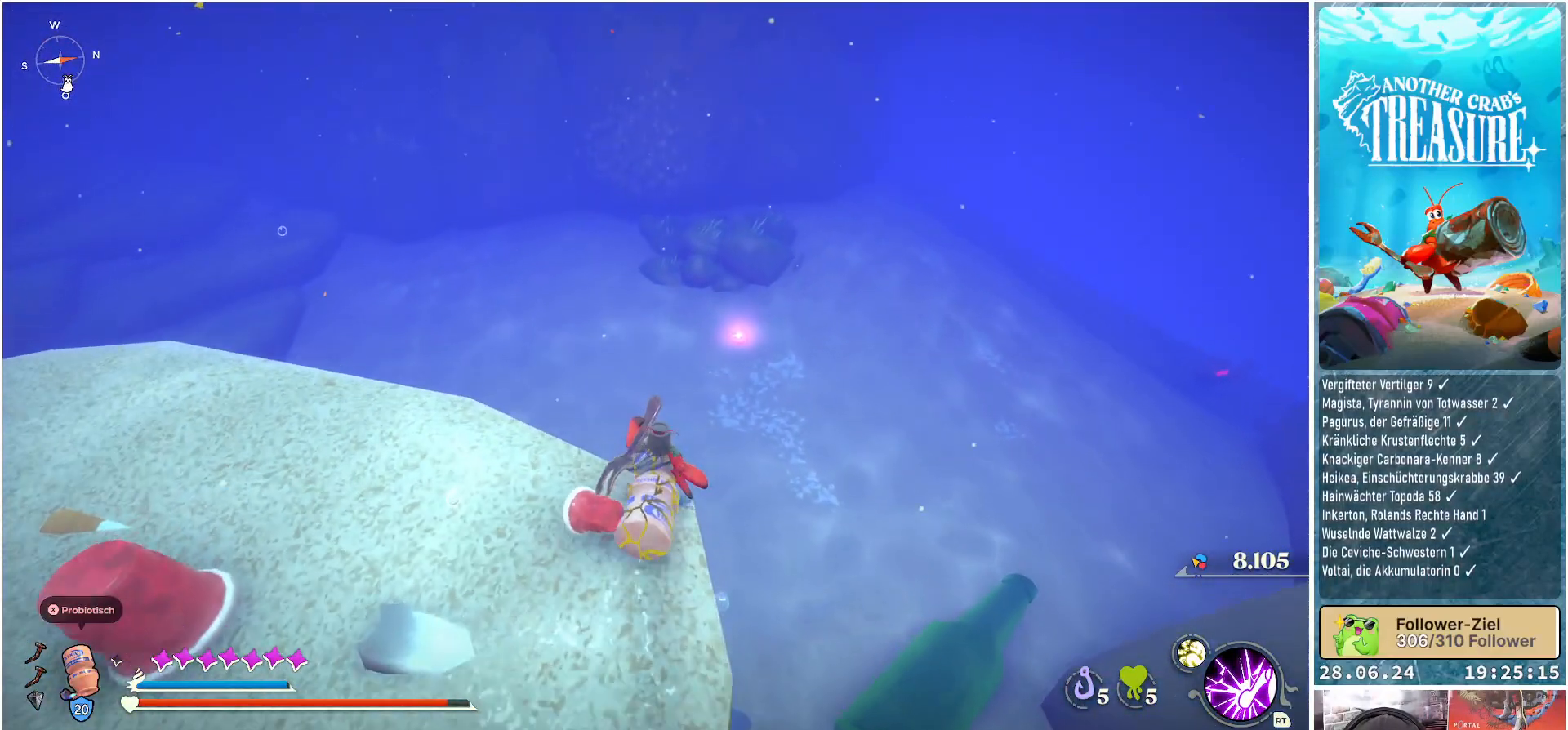
{"buttons": [], "left_stick": "up", "right_stick": "center", "events": [[167, "A", "down"], [267, "A", "up"]]}
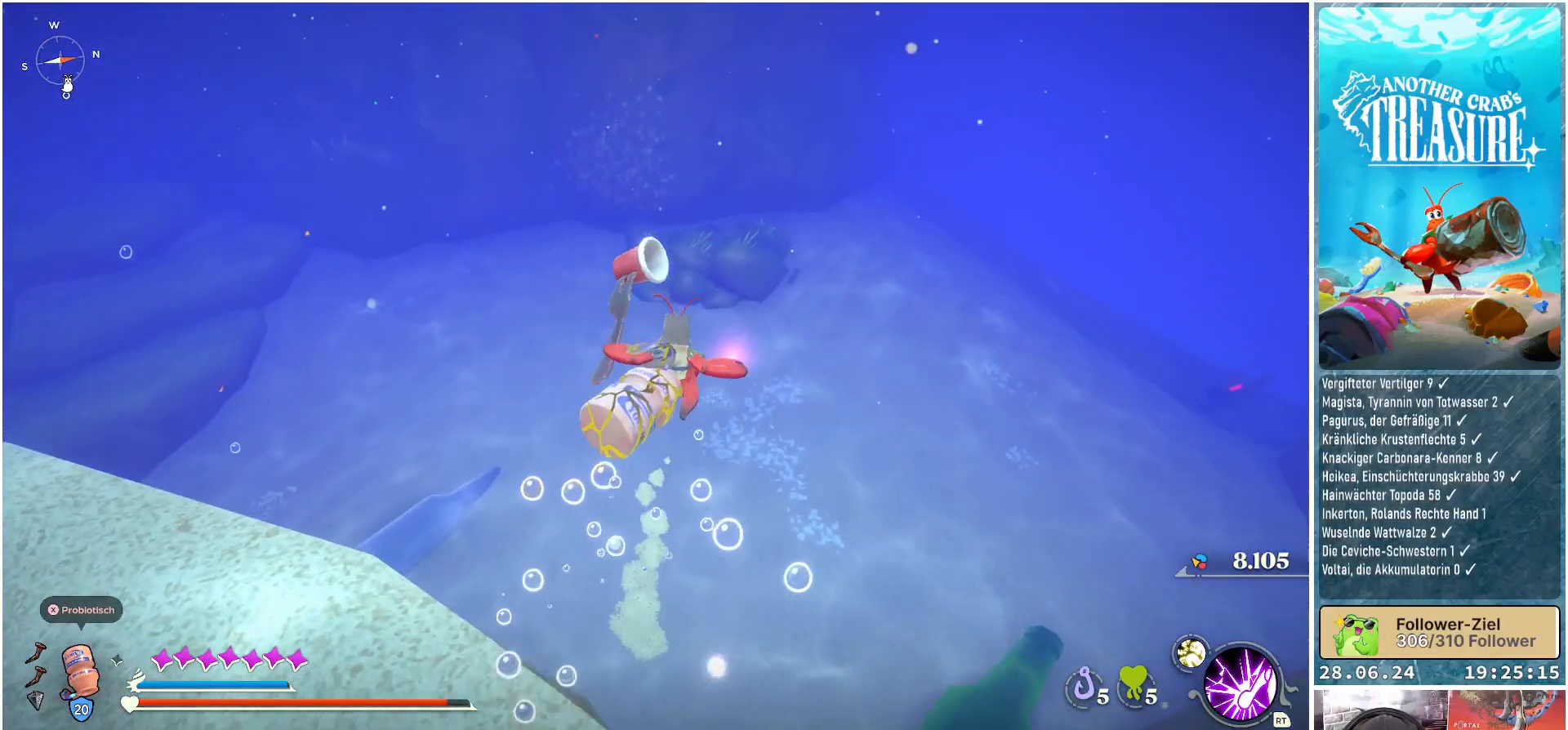
{"buttons": [], "left_stick": "up", "right_stick": "center", "events": [[67, "right_stick", "right"], [450, "right_stick", "center"]]}
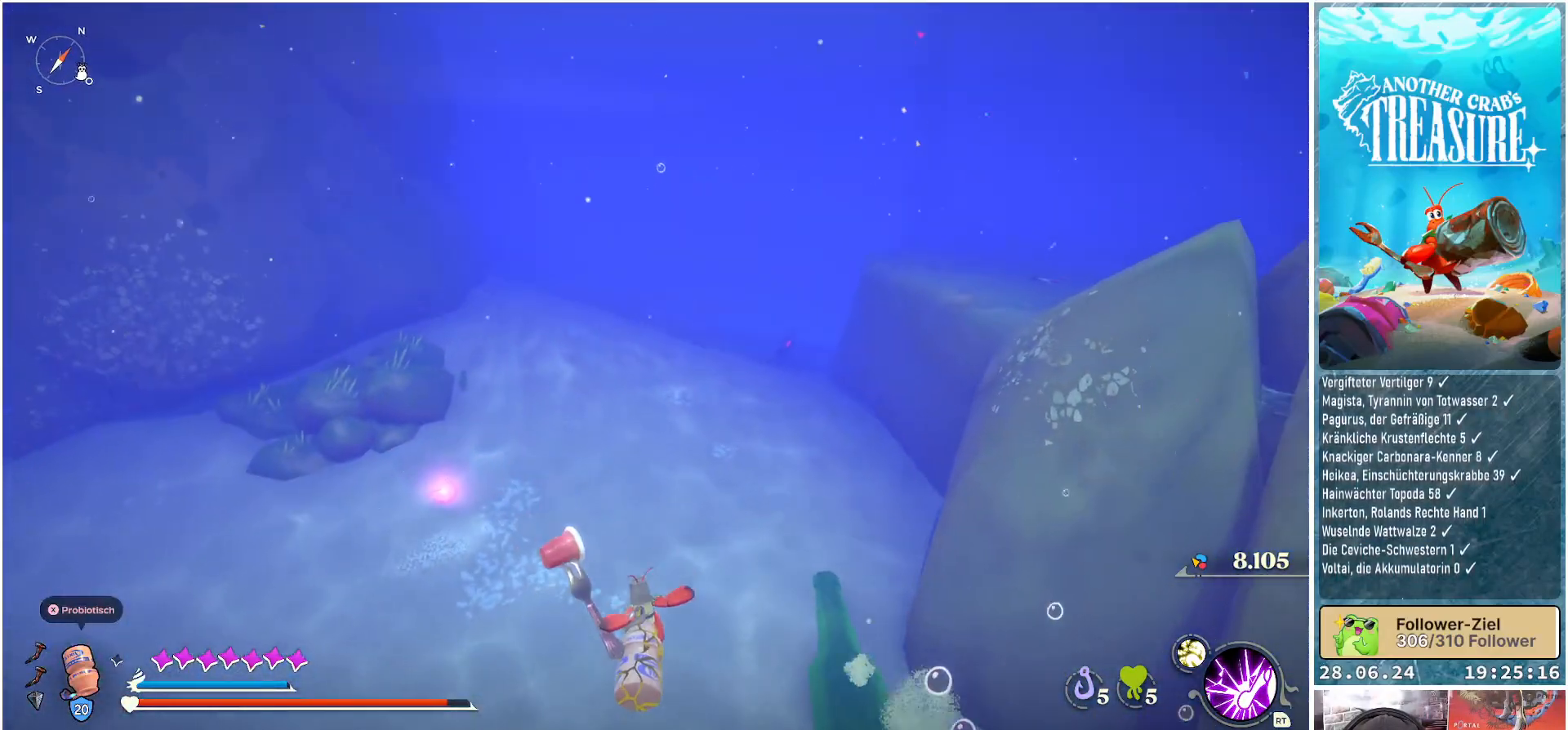
{"buttons": [], "left_stick": "up", "right_stick": "center", "events": []}
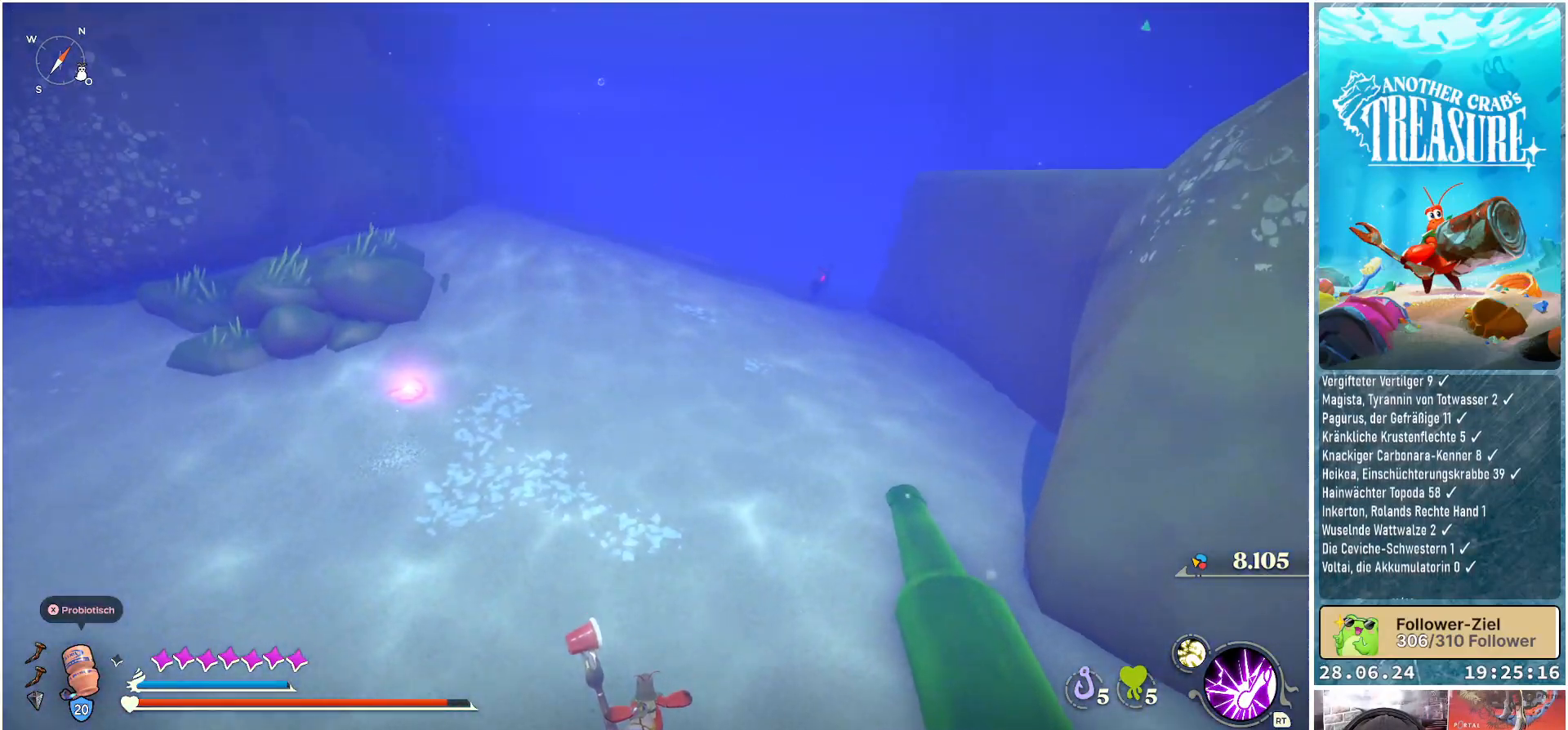
{"buttons": [], "left_stick": "up", "right_stick": "center", "events": [[17, "B", "down"], [467, "B", "up"]]}
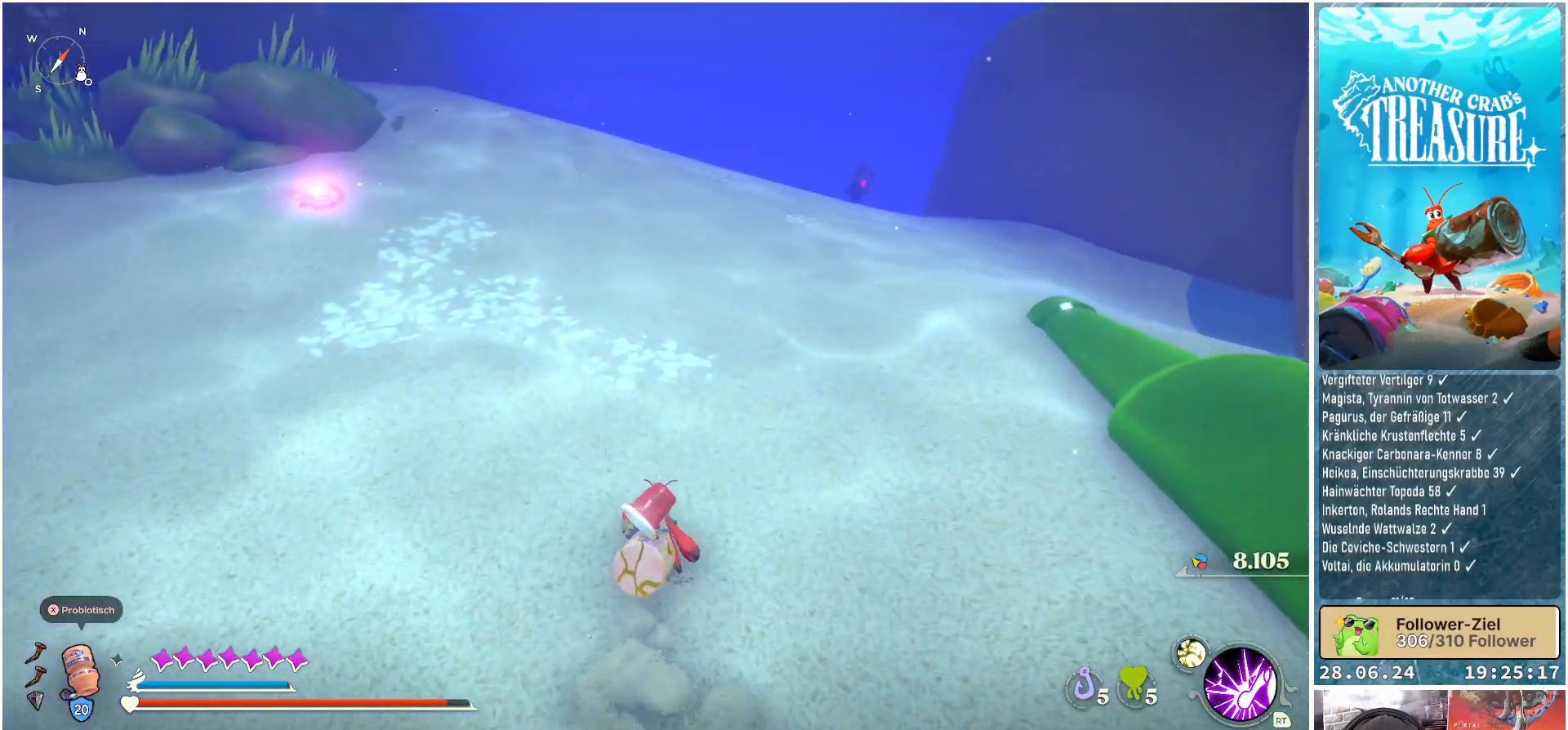
{"buttons": [], "left_stick": "up", "right_stick": "center", "events": []}
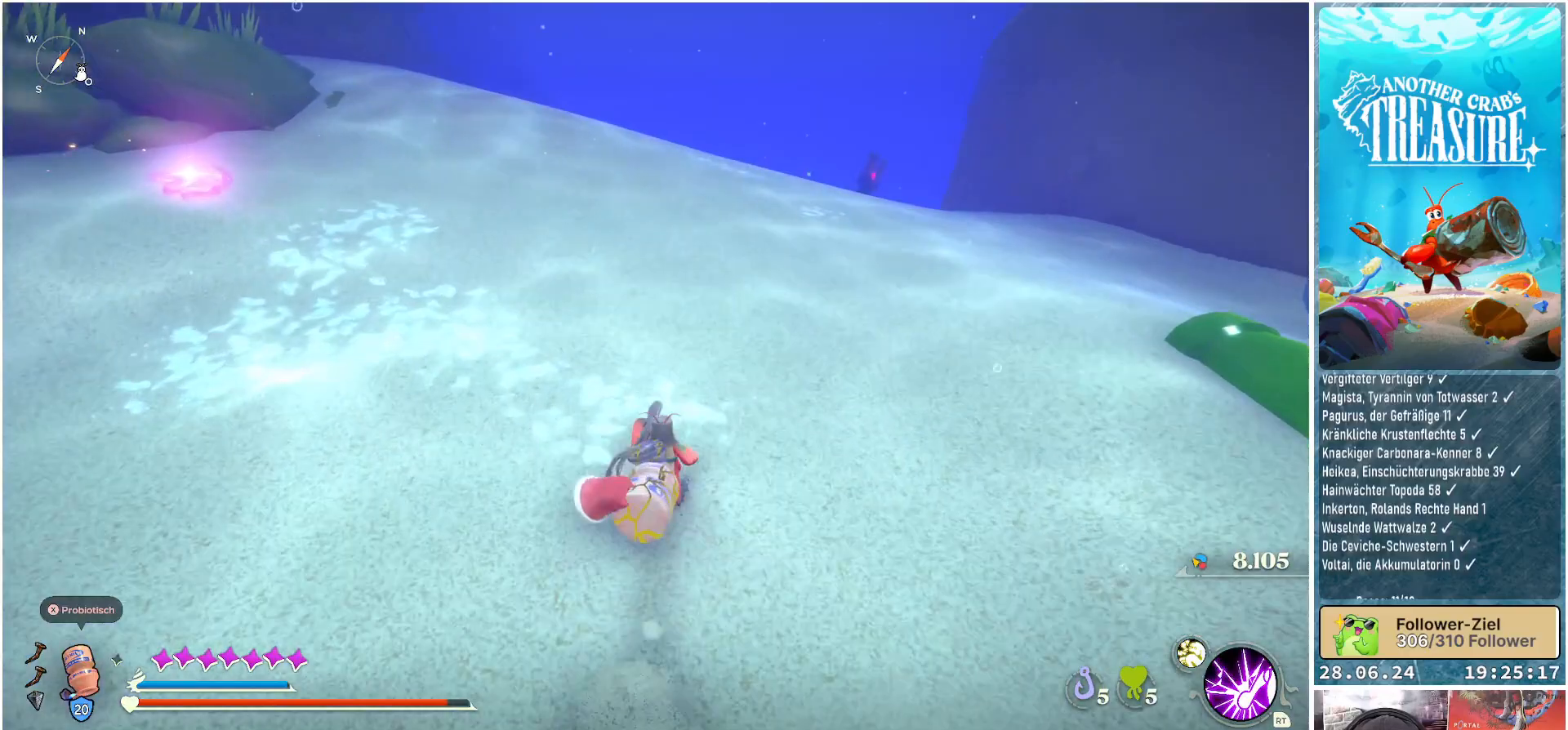
{"buttons": [], "left_stick": "up", "right_stick": "center", "events": []}
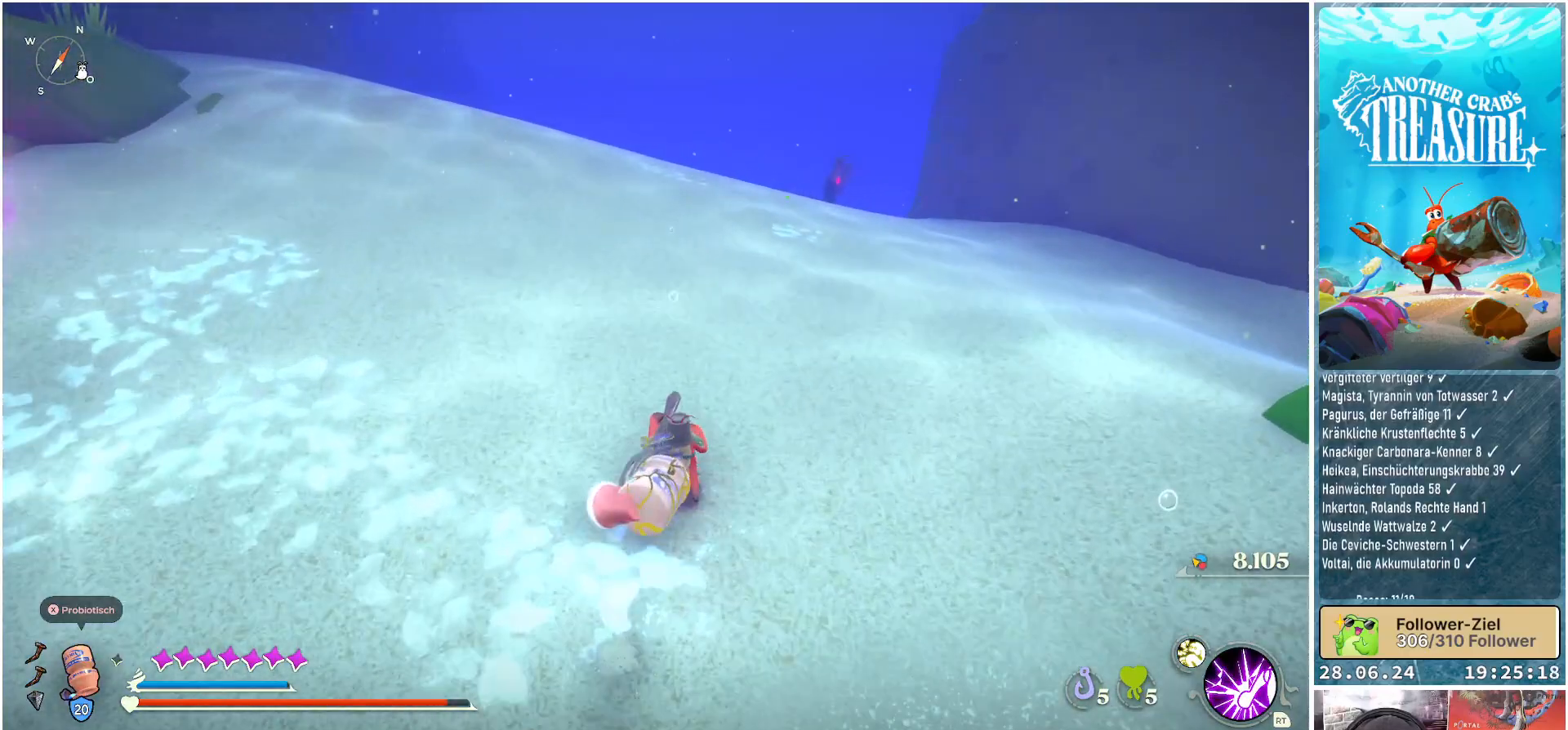
{"buttons": [], "left_stick": "up", "right_stick": "center", "events": []}
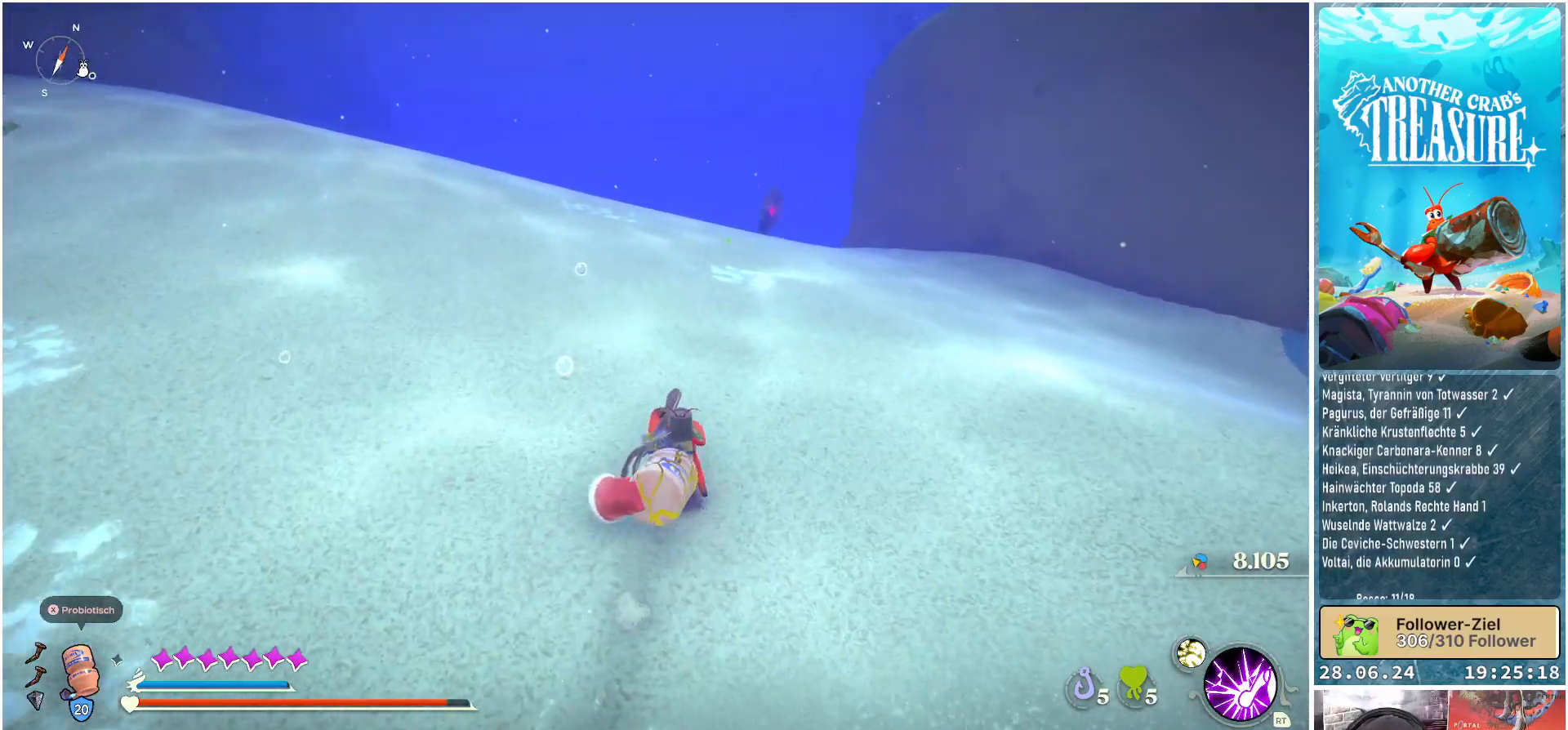
{"buttons": [], "left_stick": "up", "right_stick": "center", "events": [[50, "DPAD_LEFT", "down"], [167, "DPAD_LEFT", "up"]]}
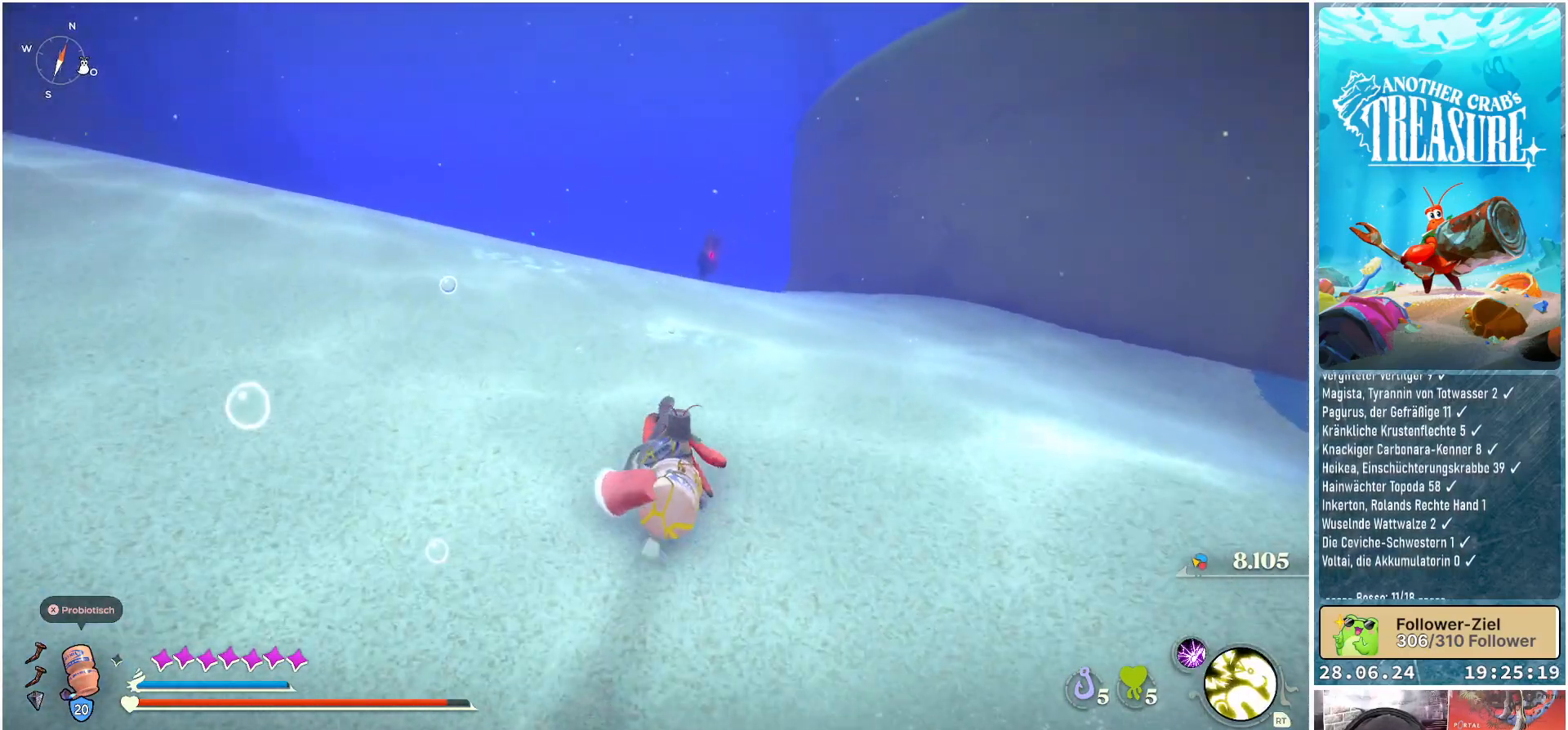
{"buttons": ["B"], "left_stick": "up", "right_stick": "center", "events": [[150, "B", "down"]]}